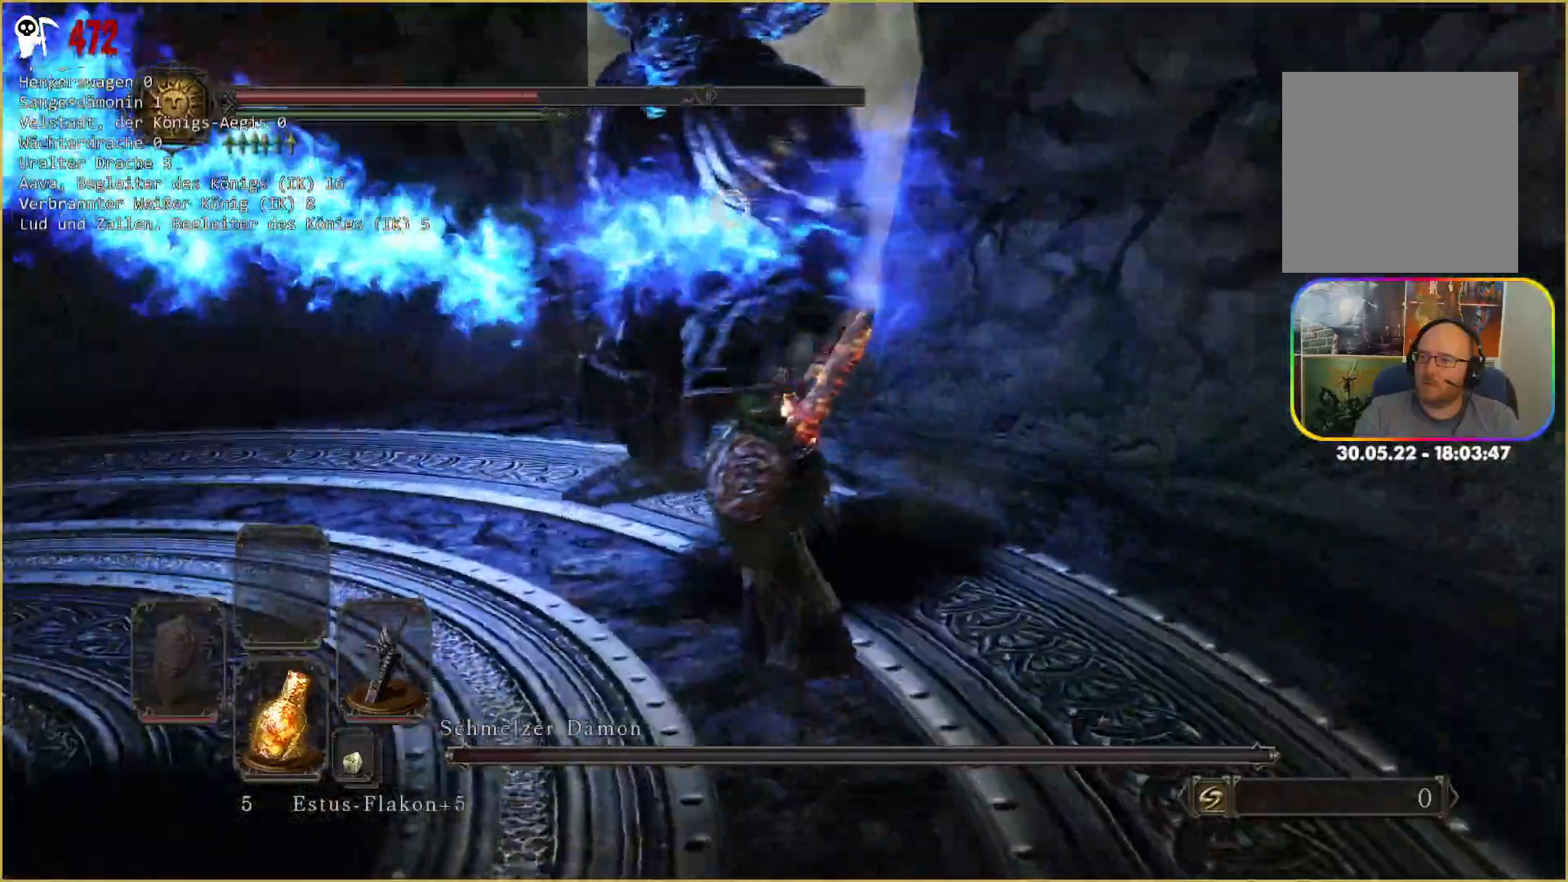
Gameplay with a controller (Xbox layout); each line is a JSON object with the inputs held at the frame after it (dt_ms = milliseconds from this image to that frame). "events" lists button and stick changes between this image and that frame as [ms after this image, input, new state], when the widget could be followed in between. Not read: L3.
{"dt_ms": 1000, "buttons": ["B"], "left_stick": "up-right", "right_stick": "center"}
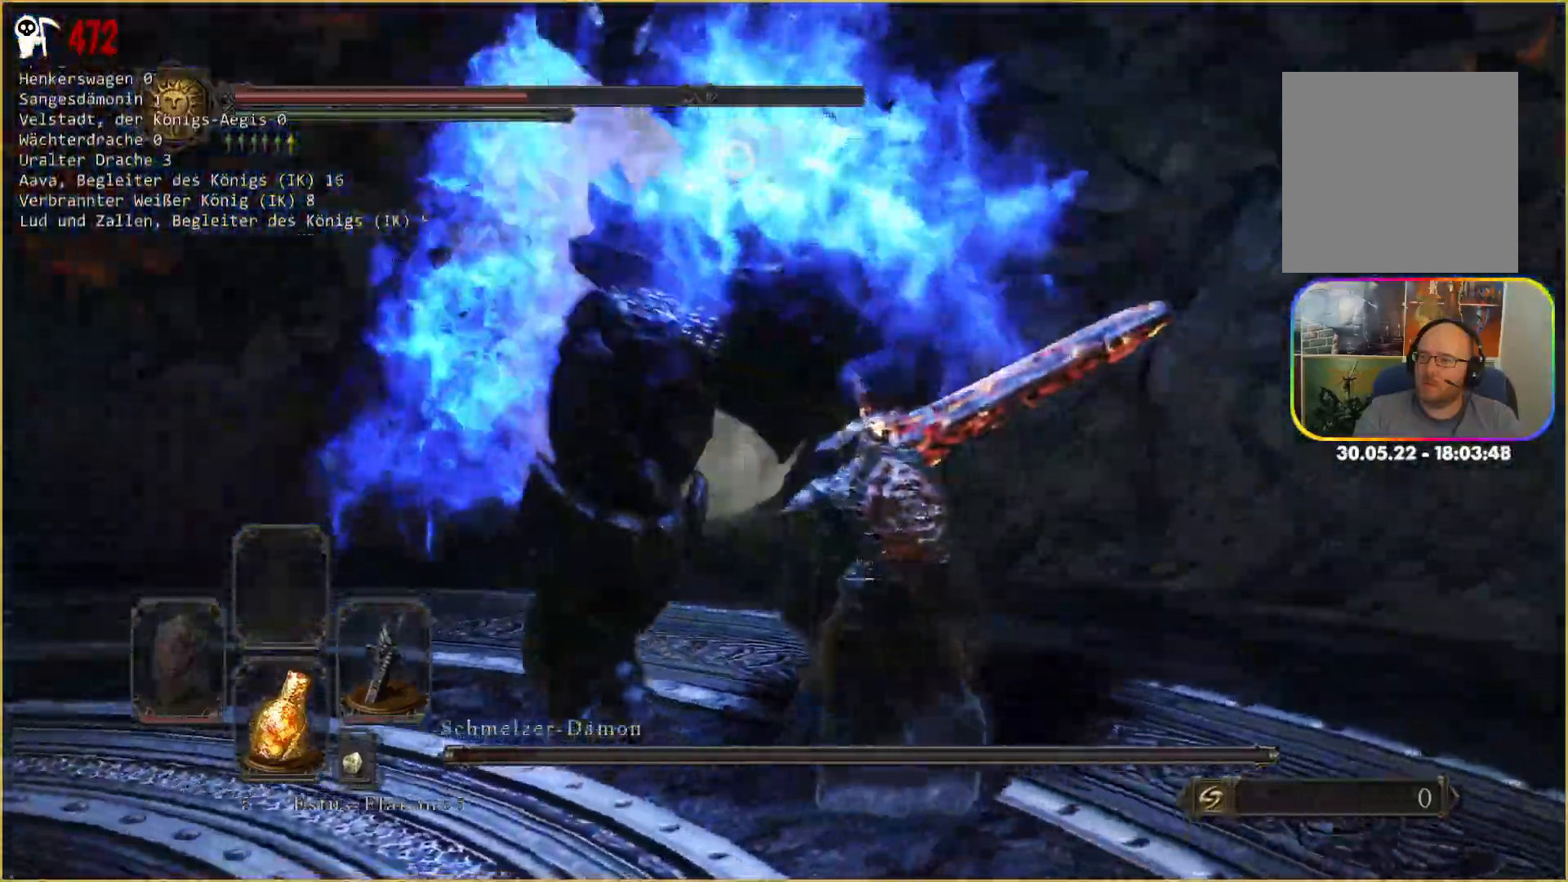
{"dt_ms": 1000, "buttons": ["R1"], "left_stick": "up", "right_stick": "center"}
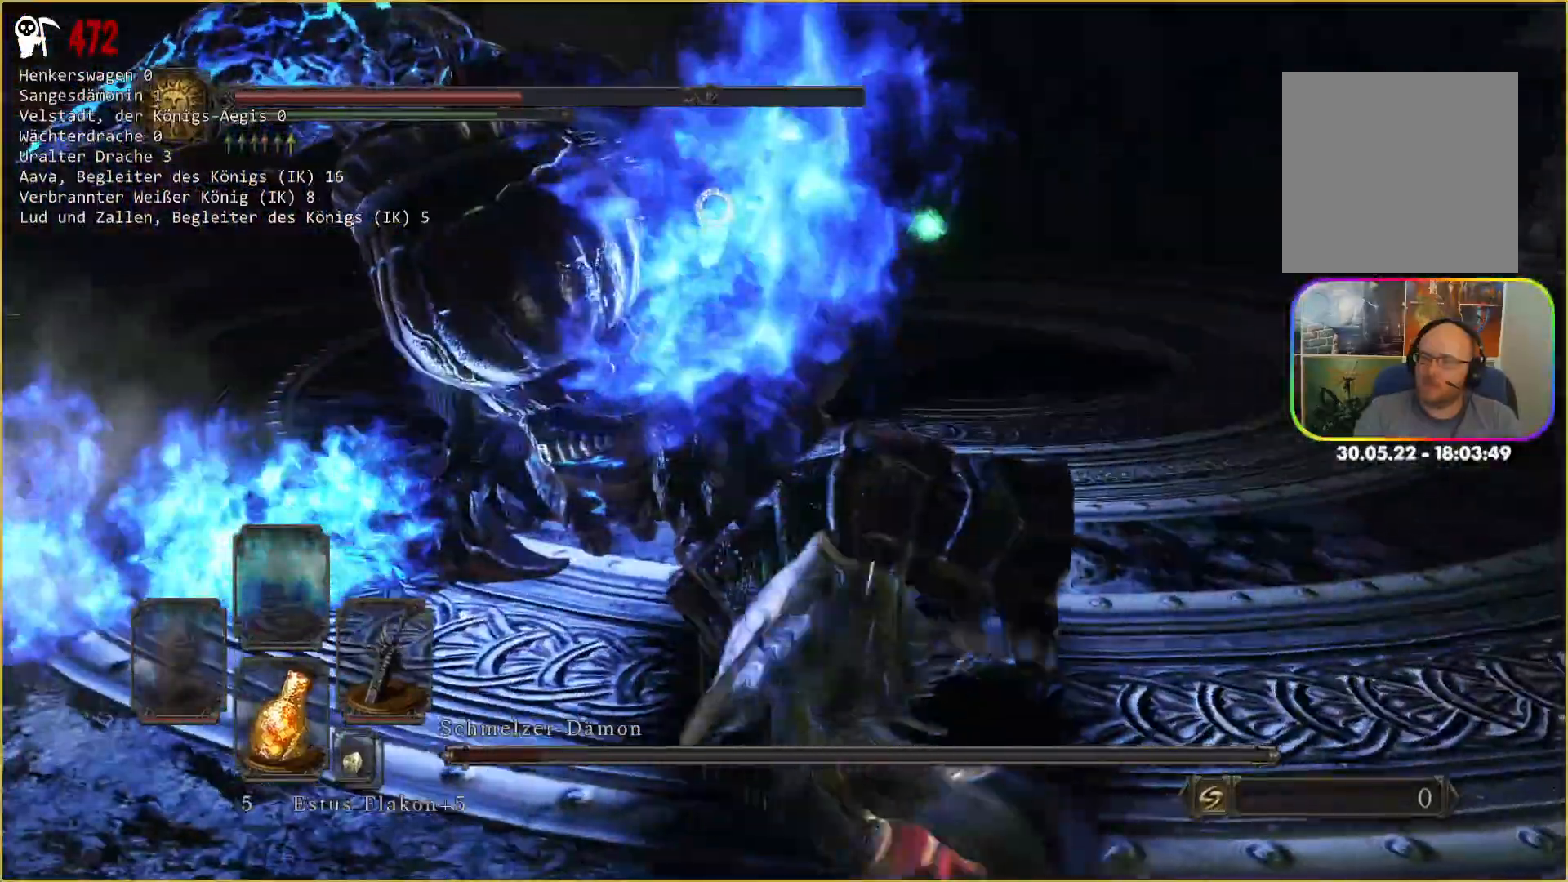
{"dt_ms": 500, "buttons": [], "left_stick": "up", "right_stick": "center", "events": [[67, "R1", "up"]]}
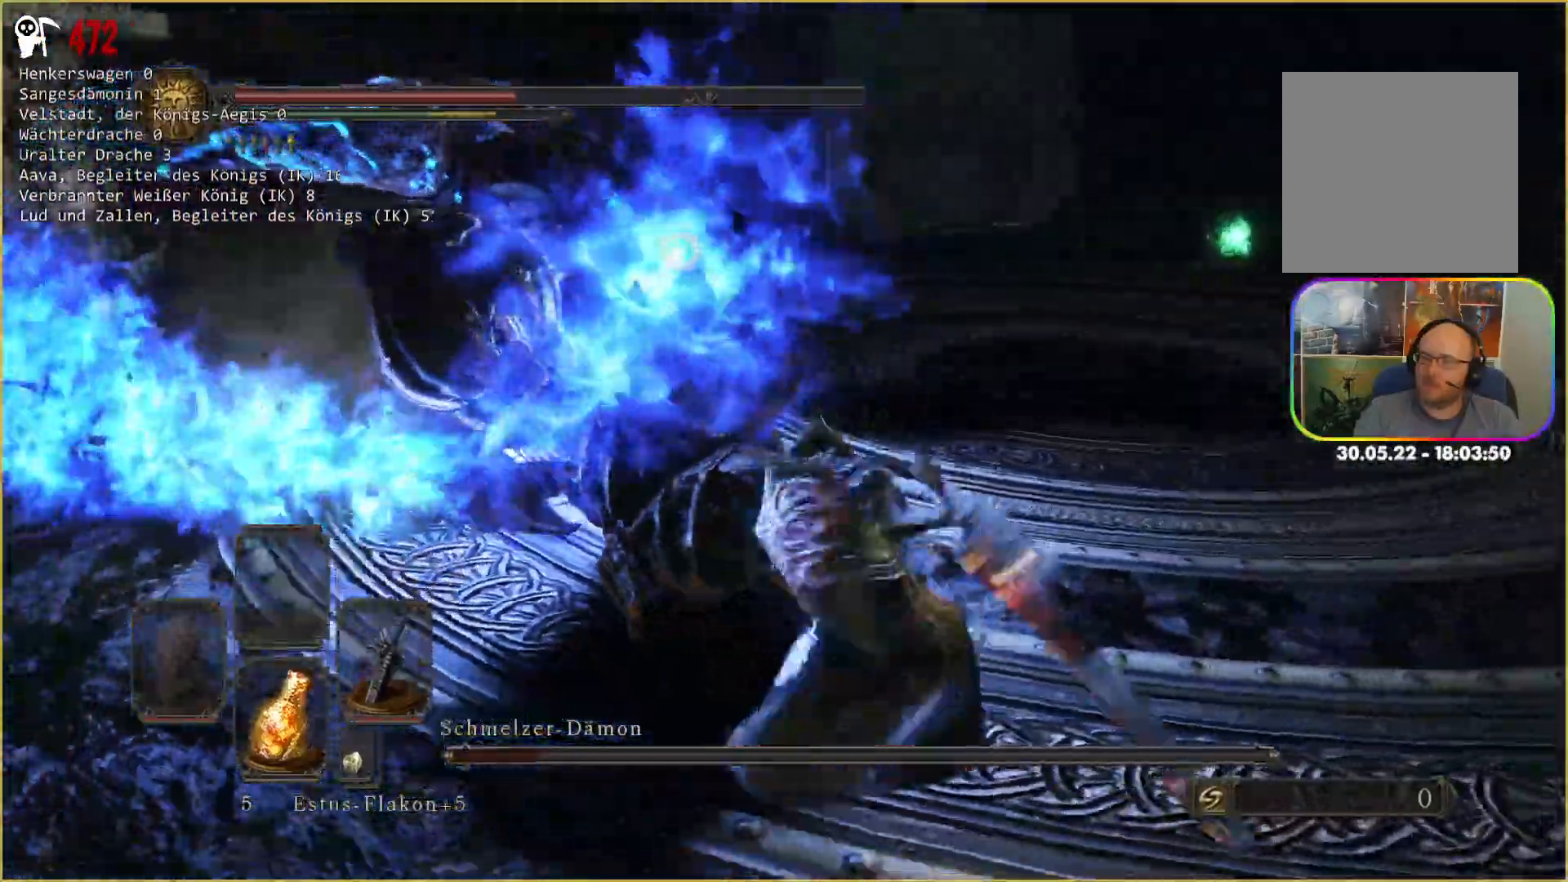
{"dt_ms": 500, "buttons": ["R1"], "left_stick": "up-left", "right_stick": "center"}
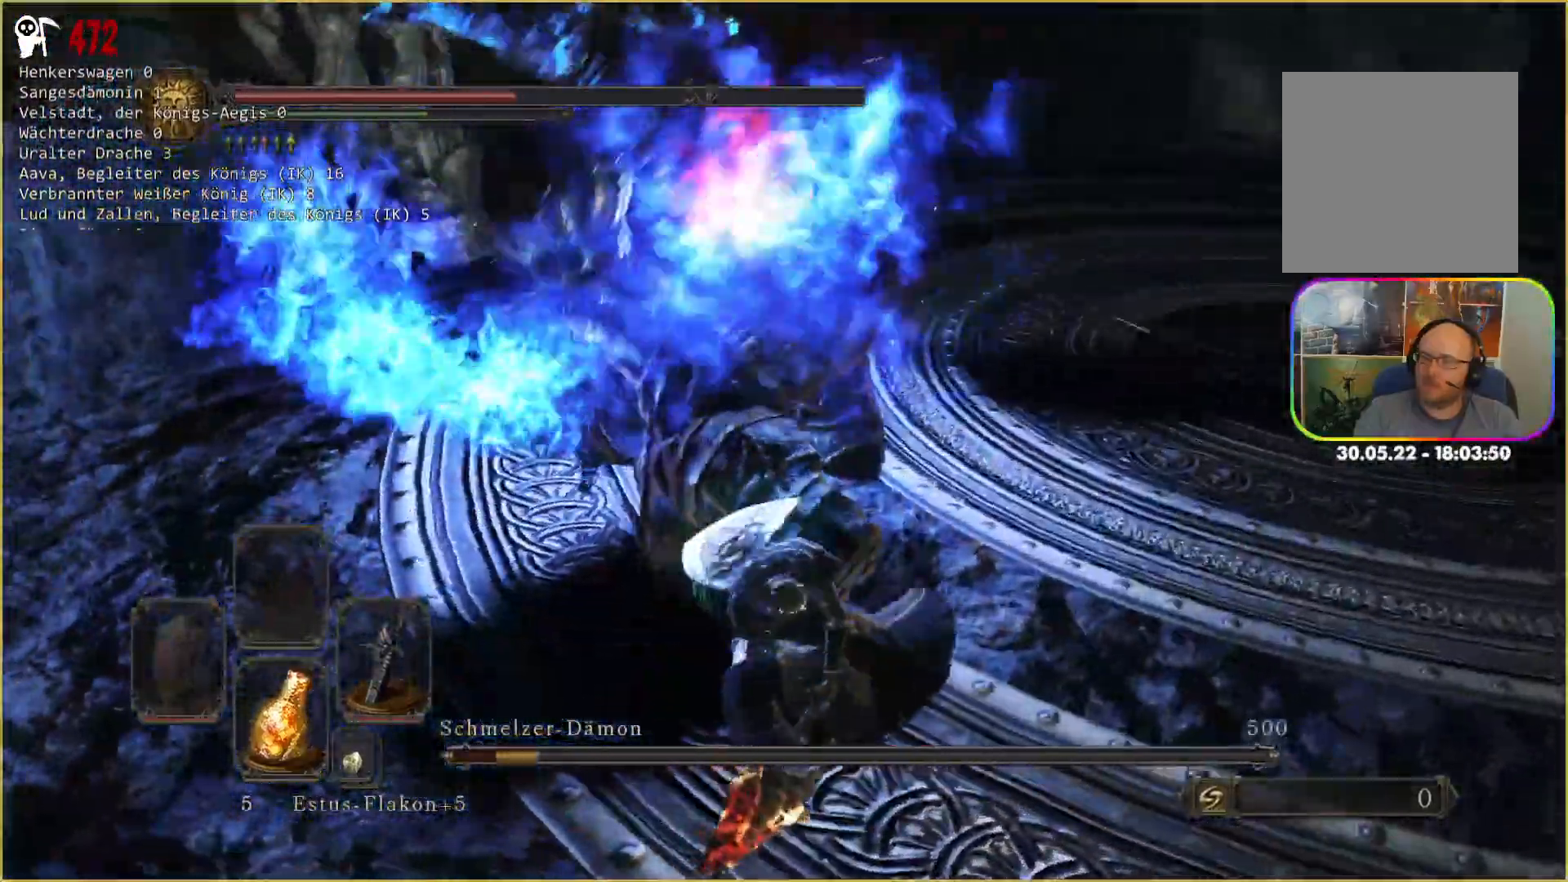
{"dt_ms": 500, "buttons": [], "left_stick": "up", "right_stick": "center", "events": [[33, "R1", "up"], [117, "R1", "down"], [167, "R1", "up"], [217, "R1", "down"], [300, "R1", "up"], [483, "left_stick", "up"]]}
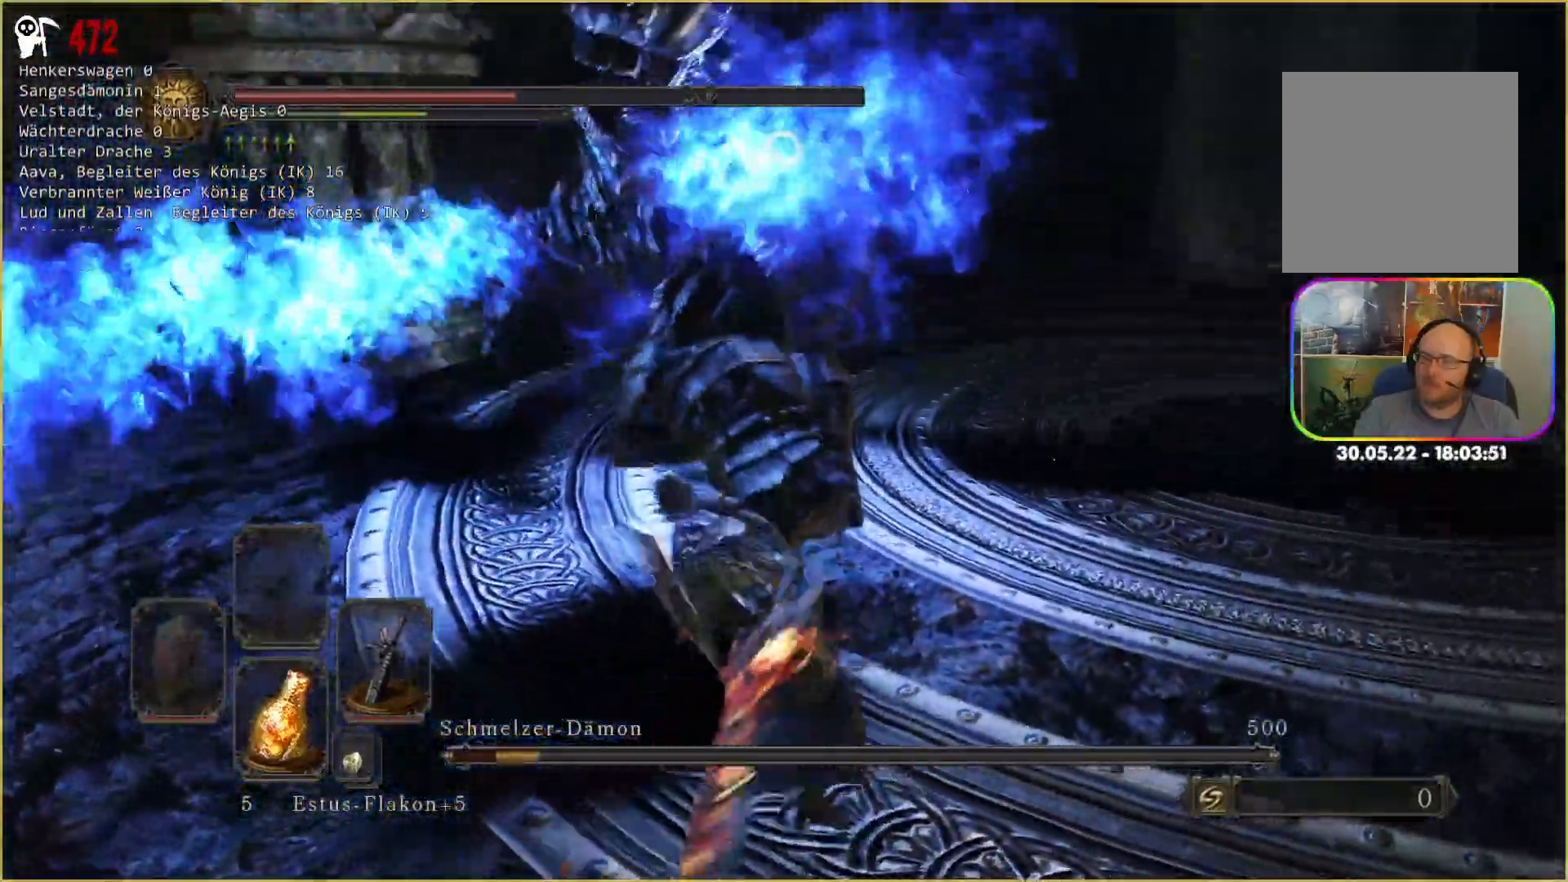
{"dt_ms": 500, "buttons": [], "left_stick": "up", "right_stick": "center", "events": [[300, "left_stick", "up-left"], [483, "left_stick", "up"]]}
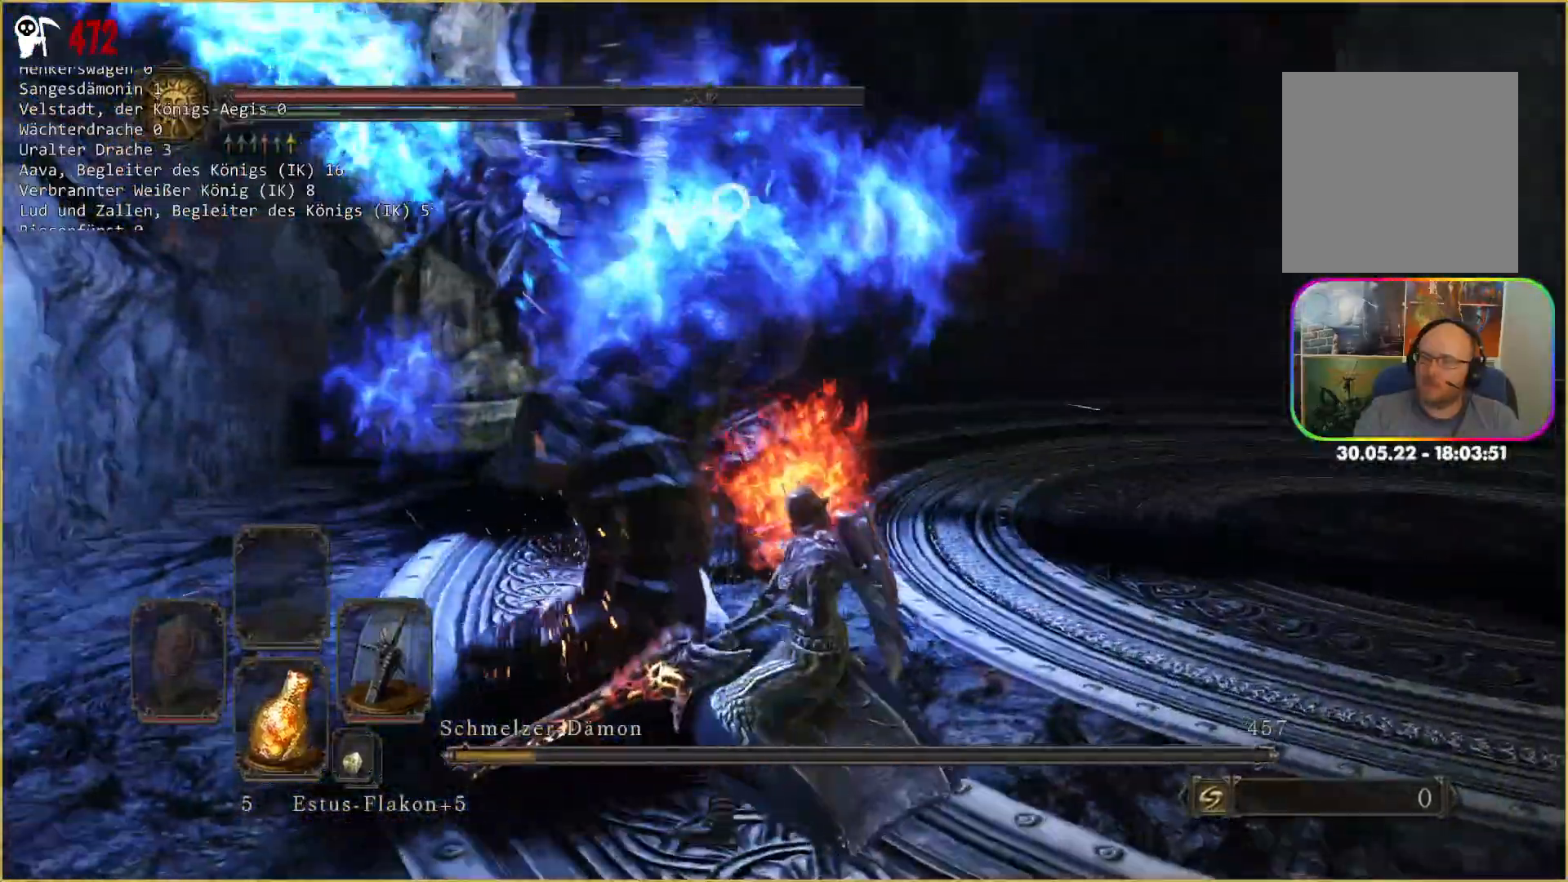
{"dt_ms": 500, "buttons": [], "left_stick": "down-right", "right_stick": "center", "events": [[83, "left_stick", "center"], [150, "left_stick", "down-right"]]}
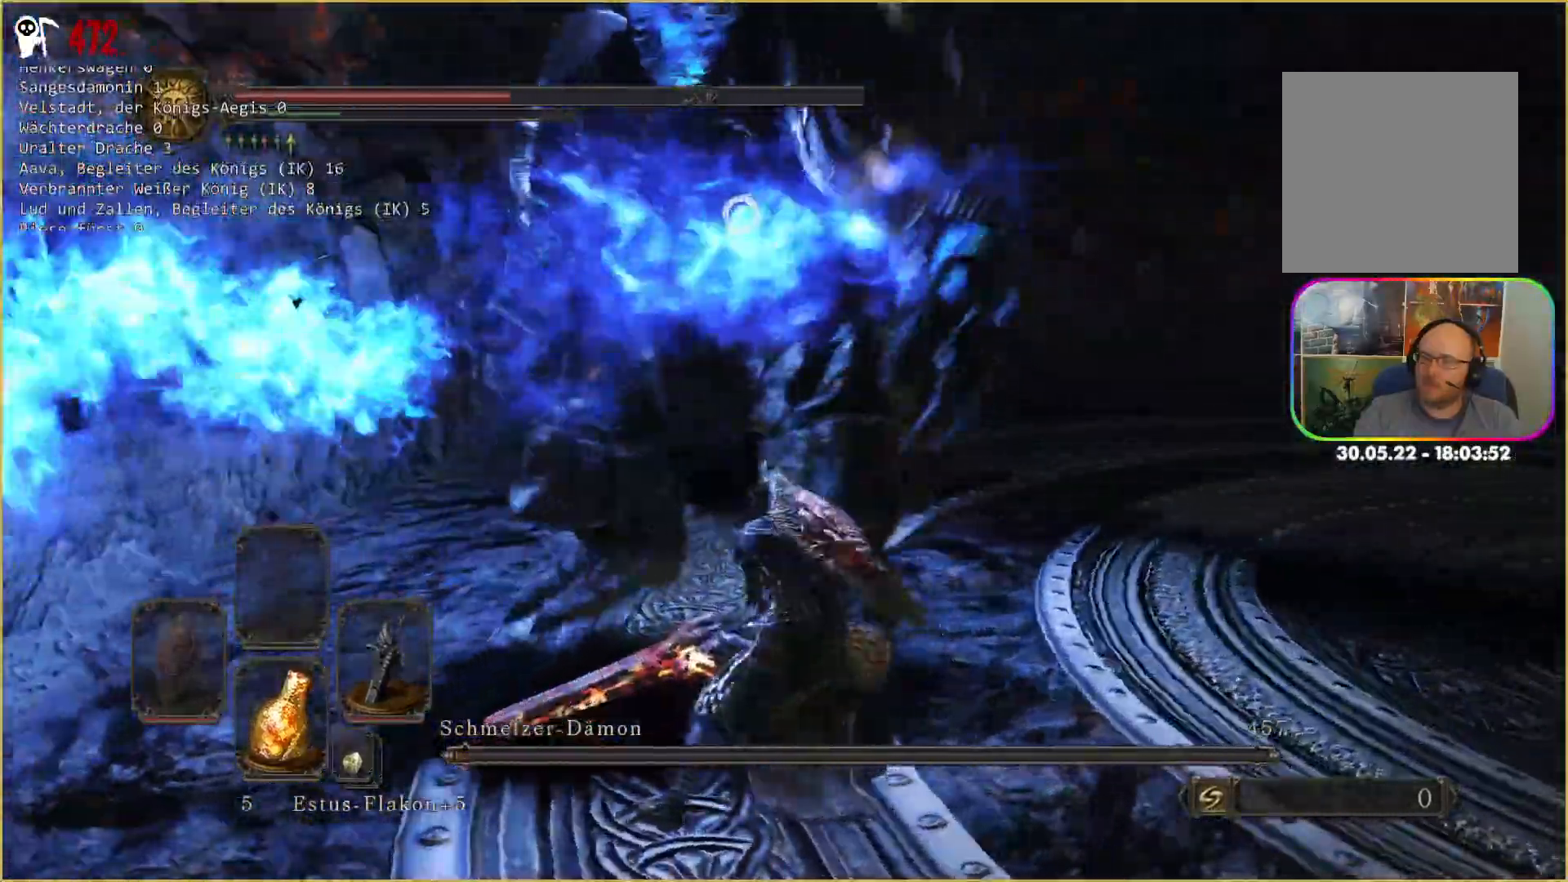
{"dt_ms": 500, "buttons": [], "left_stick": "up-right", "right_stick": "center", "events": [[383, "left_stick", "right"], [500, "left_stick", "up-right"]]}
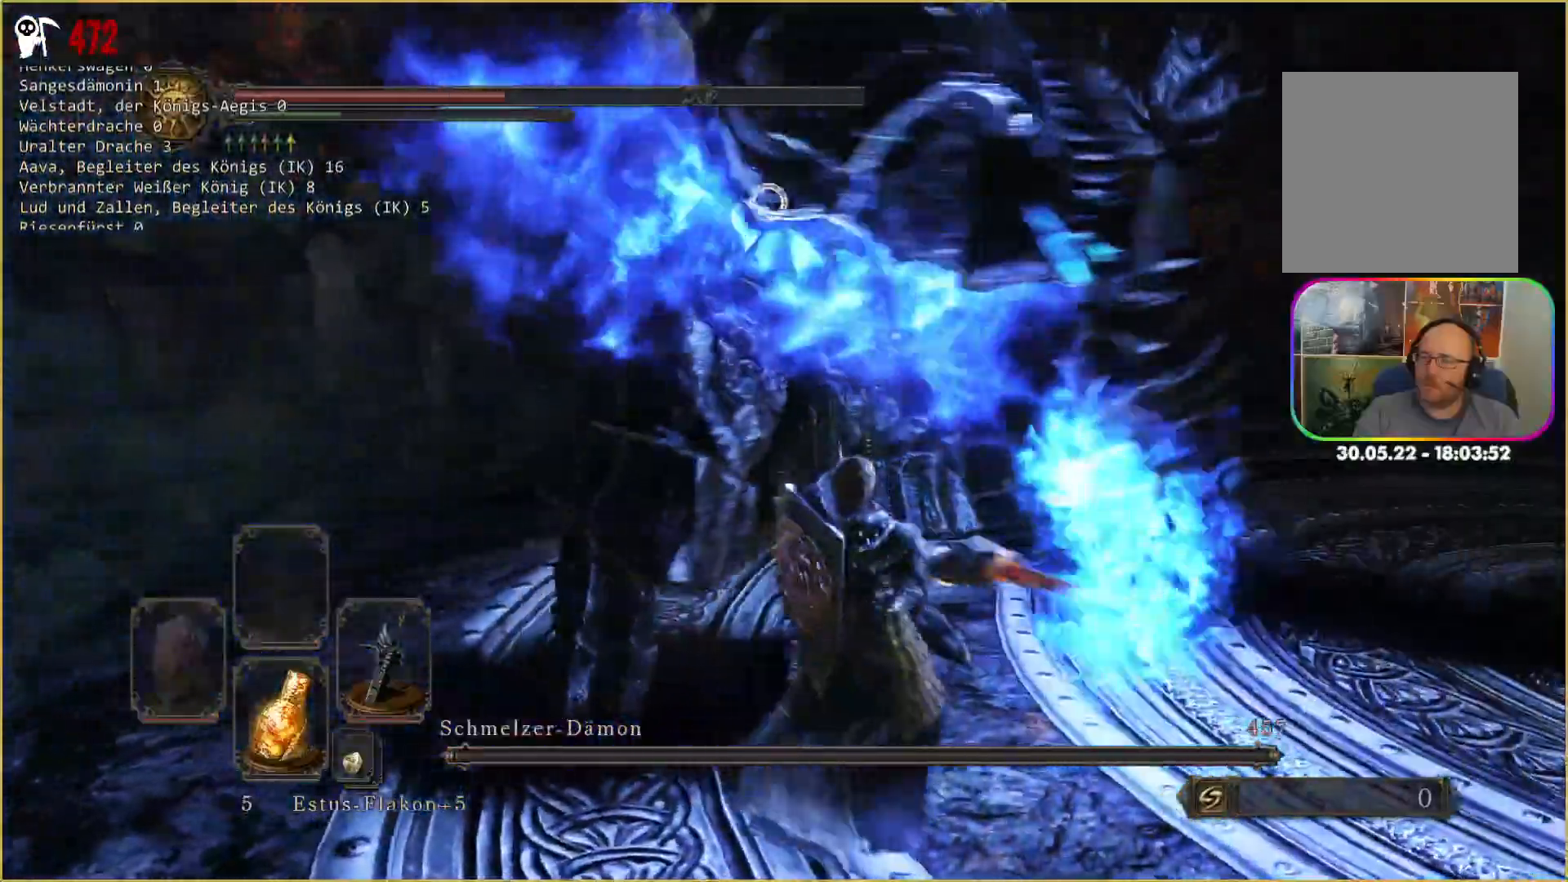
{"dt_ms": 500, "buttons": [], "left_stick": "up-right", "right_stick": "center", "events": [[183, "B", "down"], [367, "B", "up"]]}